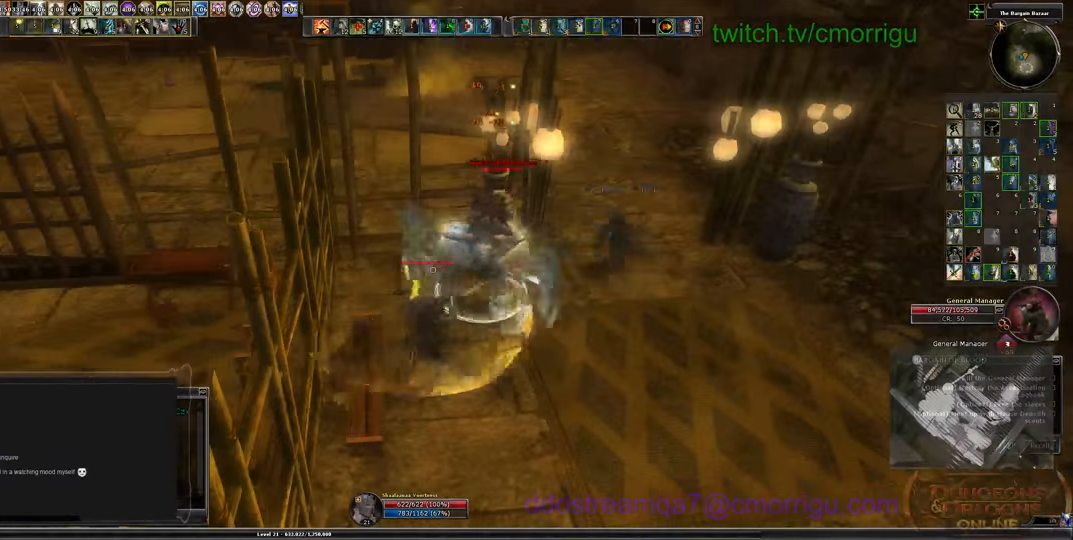
Gameplay with keyboard; each line is a JSON object with the keys held at the frame after it. "events" lists presses ("down") and releases ("up") of ".", "/", "0", "1", "2", "3", "4", "5", "6", "7", "8", "9", "a", "b", "backslash", "backspace", "c", "caps_lock", "comma", "ctrl_l", "ctrl_r", "d", "e", "equals", "escape", "f", "f1", "f10", "f11", "f12", "f2", "f3", "f4", "f5", "f6", "f7", "f8", "f9", "g", "h", "i", "j", "k", "l", "lbracket", "m", "minus", "n", "o", "p", "q", "quote", "r", "rbracket", "return", "s", "semicolon", "shift_l", "shift_r", "space", "t", "tab", "tilde", "u", "v", "w", "x", "y" and "z" between this image and that frame as [ms after this image, input, new state], when the widget could be followed in between. No other keys are recorded. Mouse input is not recorded.
{"keys": ["d"], "events": [[167, "d", "down"]]}
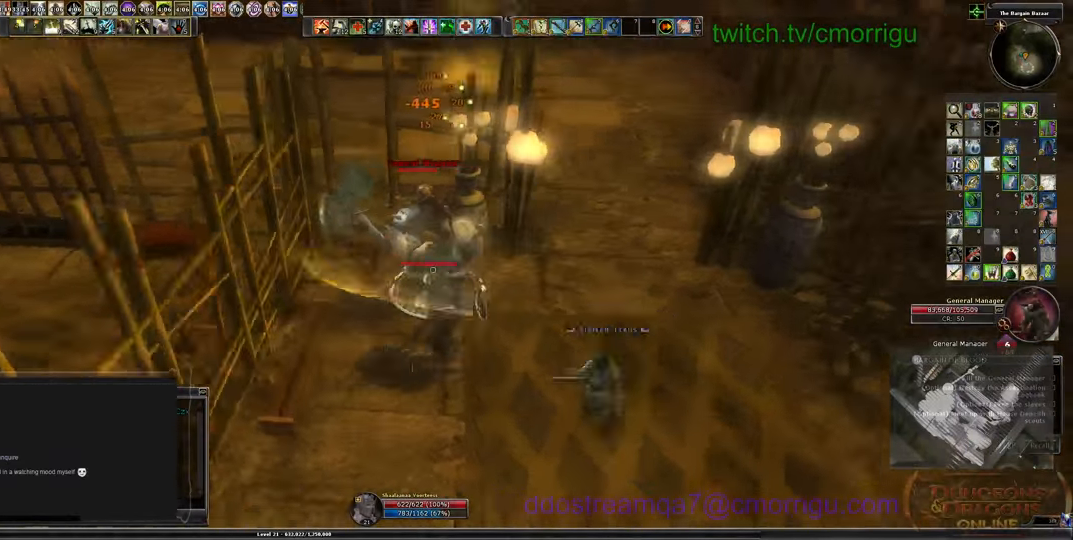
{"keys": [], "events": [[33, "w", "down"], [300, "w", "up"], [400, "d", "up"]]}
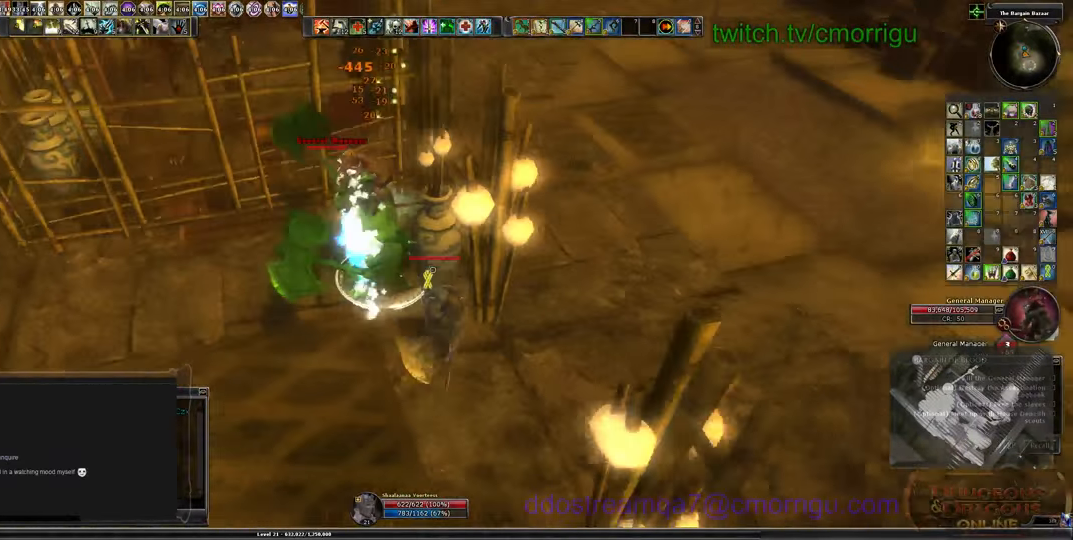
{"keys": [], "events": [[367, "a", "down"], [400, "w", "down"], [467, "a", "up"], [500, "w", "up"]]}
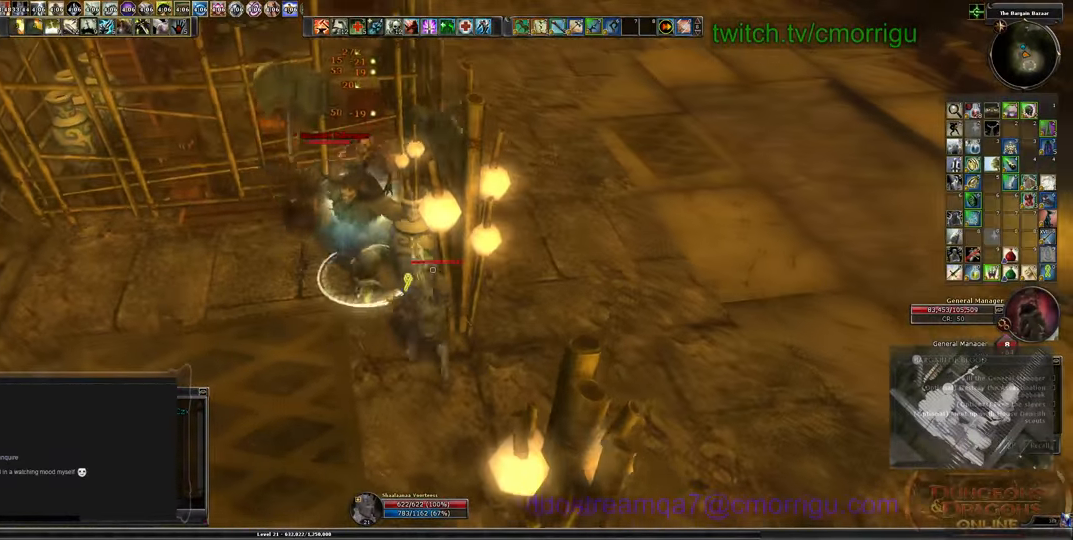
{"keys": ["a"], "events": [[333, "1", "down"], [500, "1", "up"], [500, "a", "down"]]}
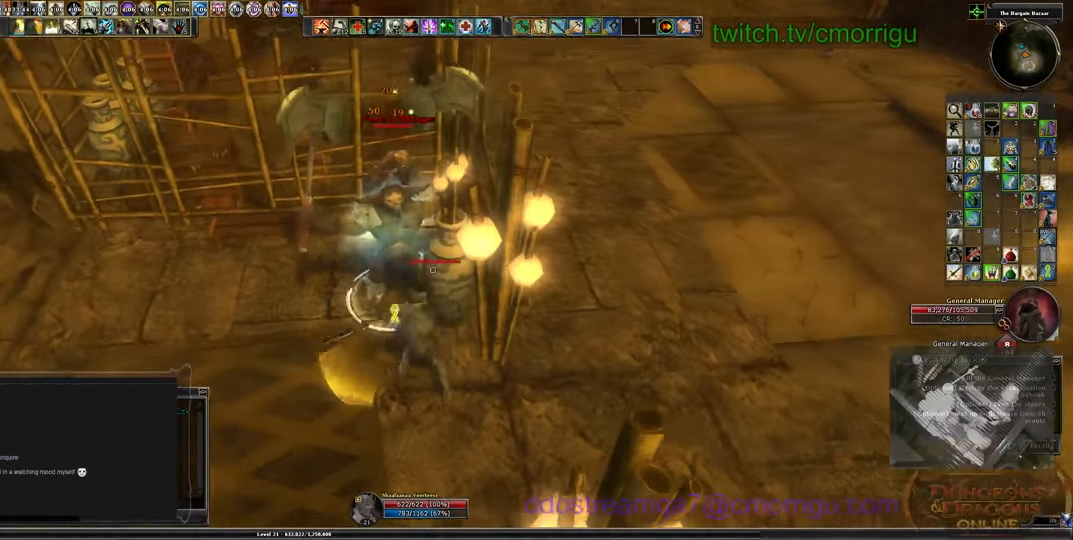
{"keys": ["a"], "events": []}
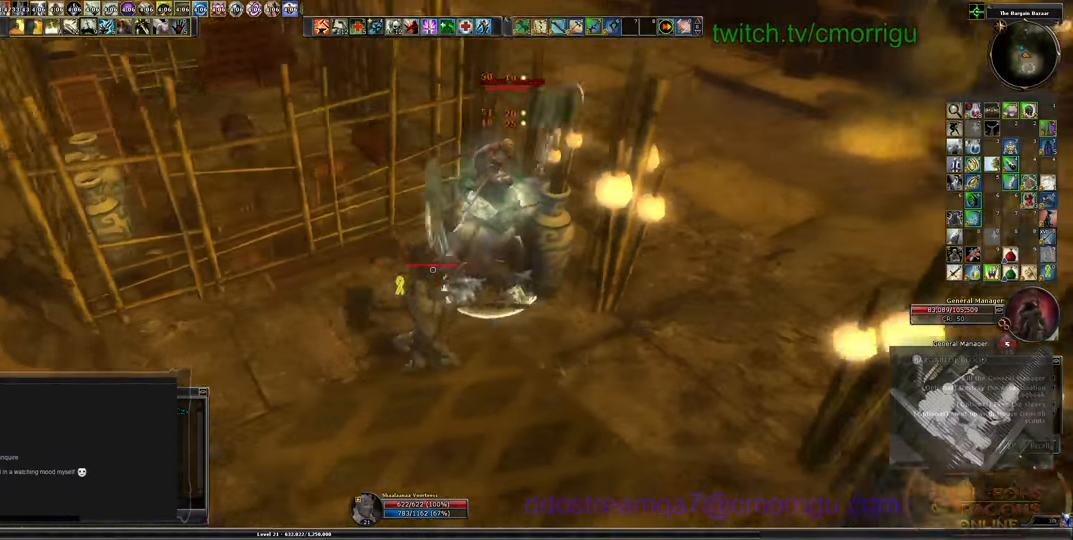
{"keys": ["d"], "events": [[267, "a", "up"], [500, "d", "down"]]}
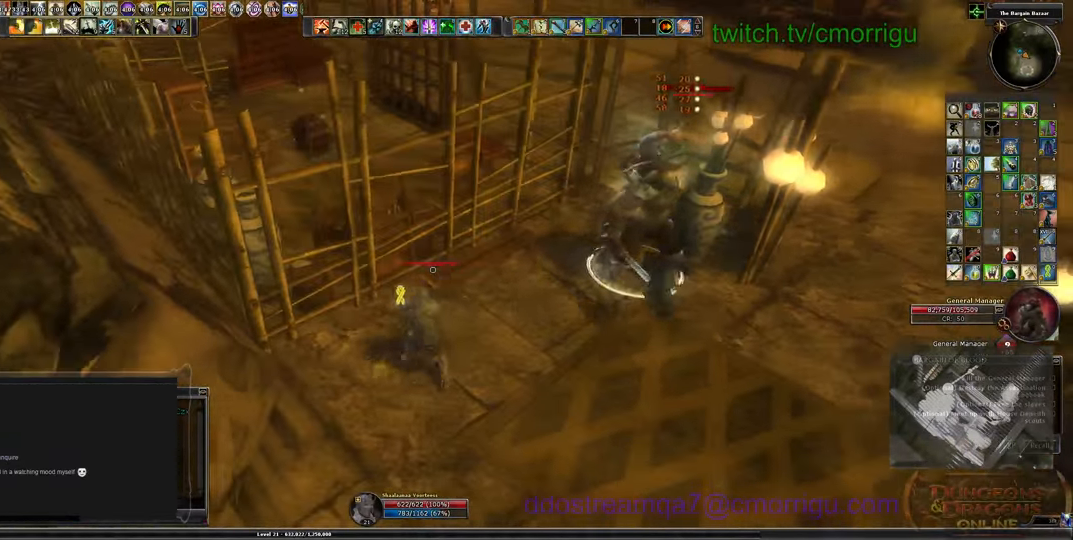
{"keys": ["d"], "events": []}
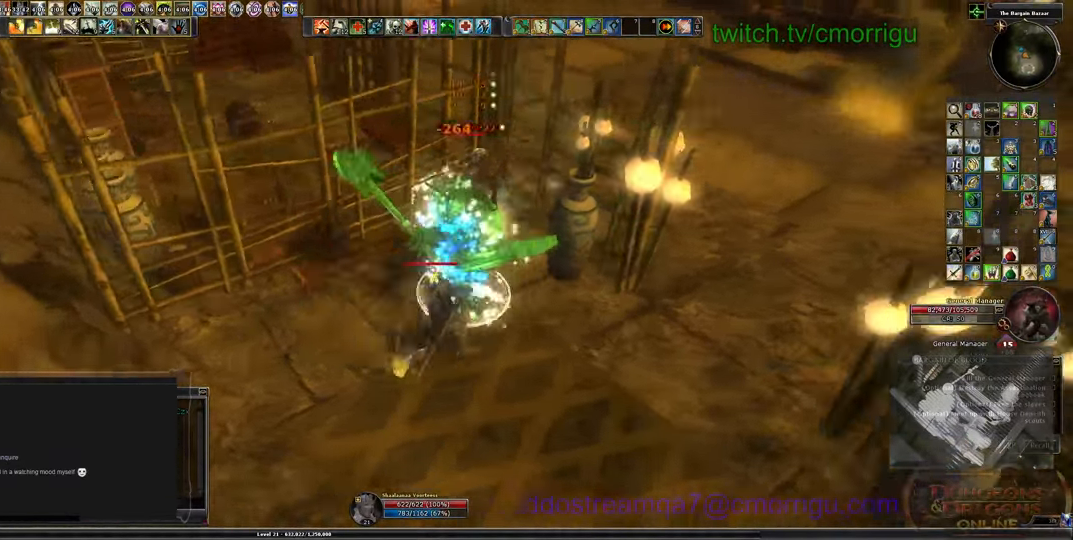
{"keys": ["d"], "events": []}
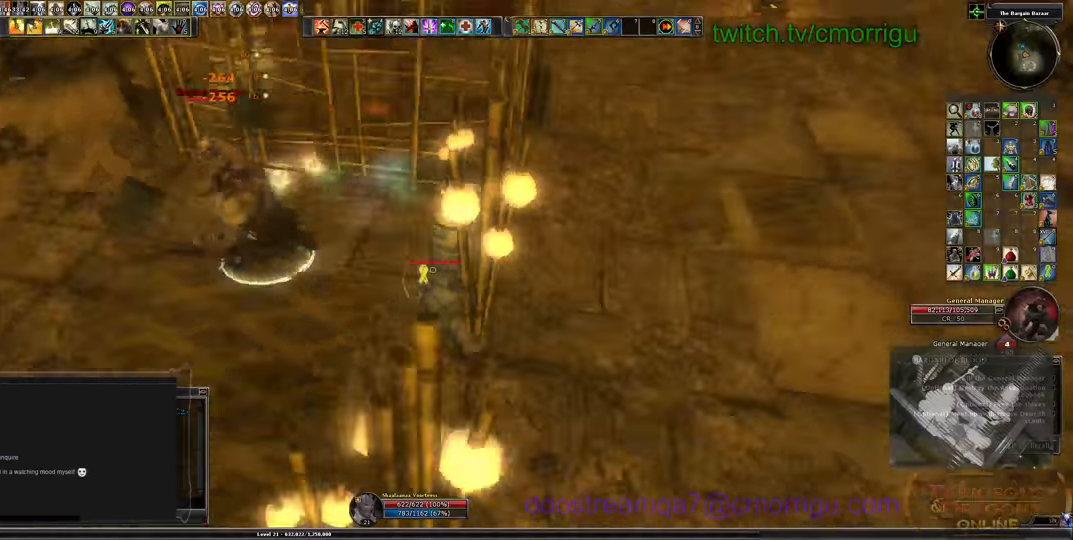
{"keys": ["a"], "events": [[133, "s", "down"], [200, "d", "up"], [266, "a", "down"], [333, "s", "up"]]}
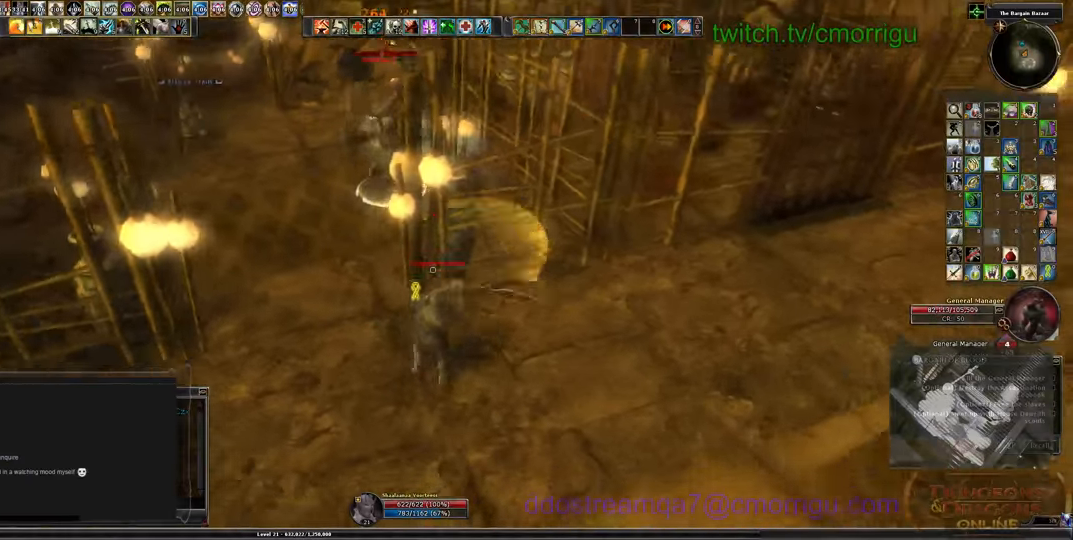
{"keys": ["d"], "events": [[166, "a", "up"], [300, "d", "down"]]}
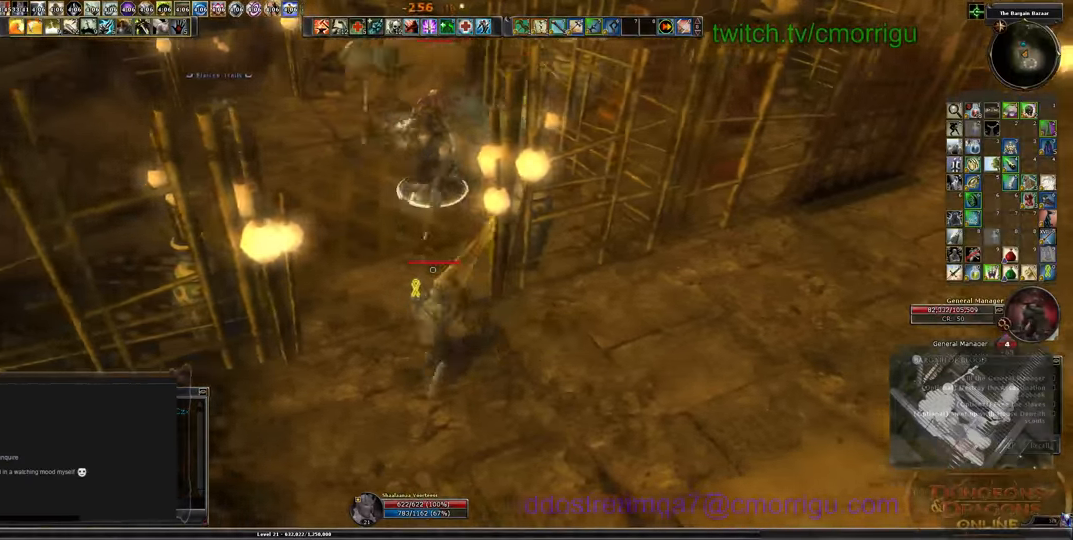
{"keys": ["d"], "events": []}
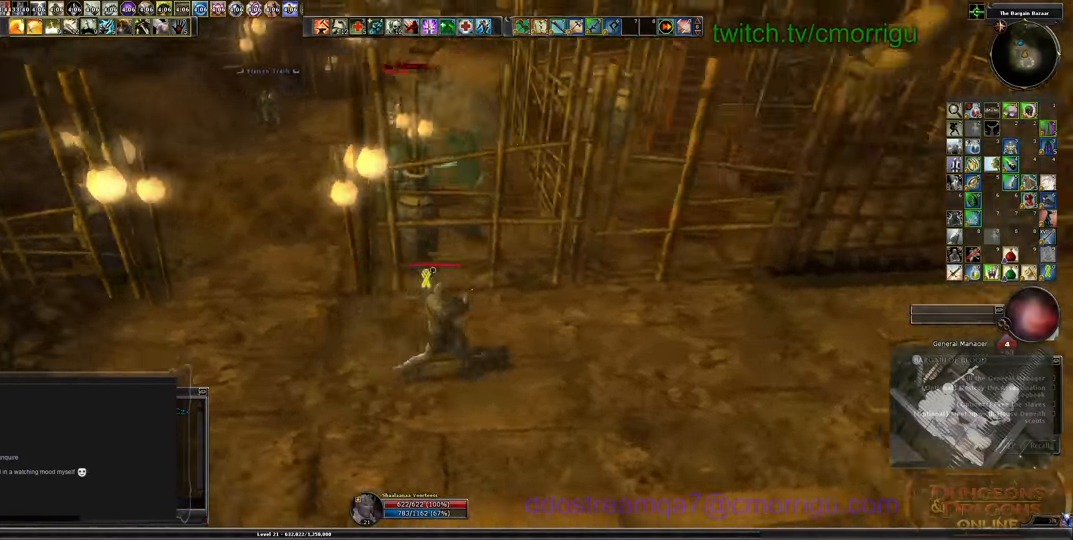
{"keys": [], "events": [[133, "d", "up"]]}
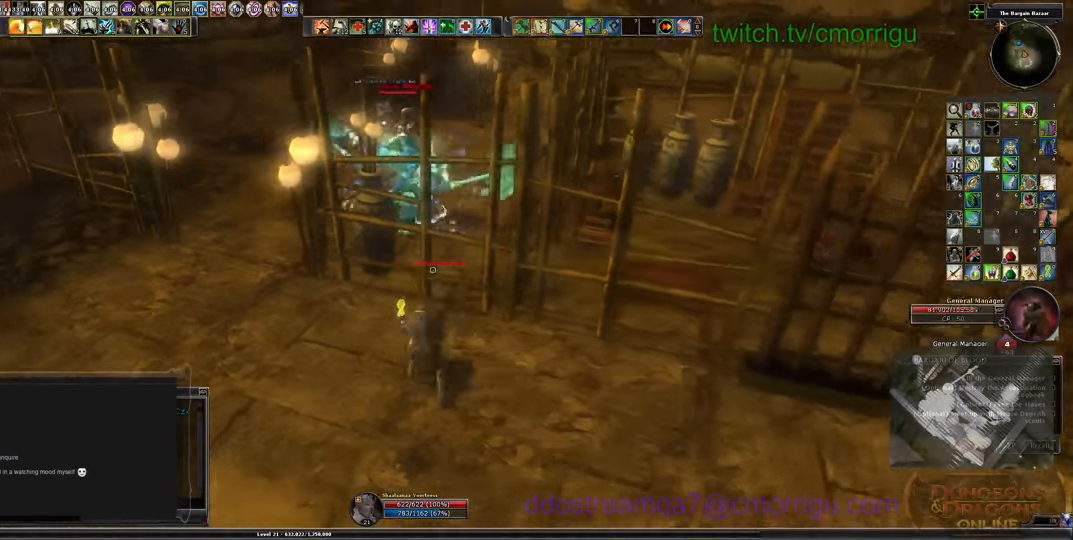
{"keys": [], "events": [[100, "w", "down"], [333, "w", "up"]]}
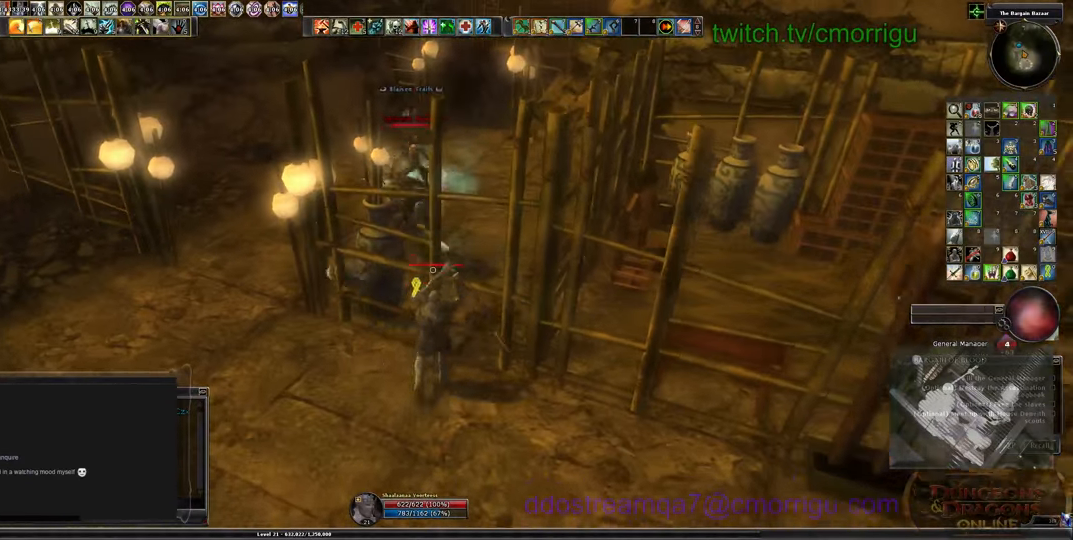
{"keys": ["d", "s"], "events": [[333, "s", "down"], [433, "d", "down"]]}
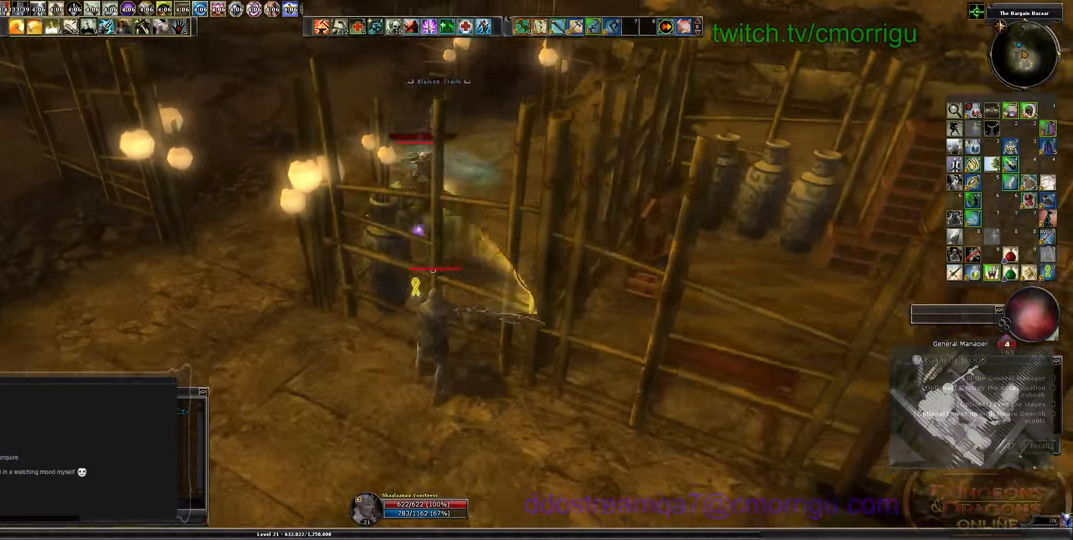
{"keys": [], "events": [[133, "d", "up"], [366, "s", "up"]]}
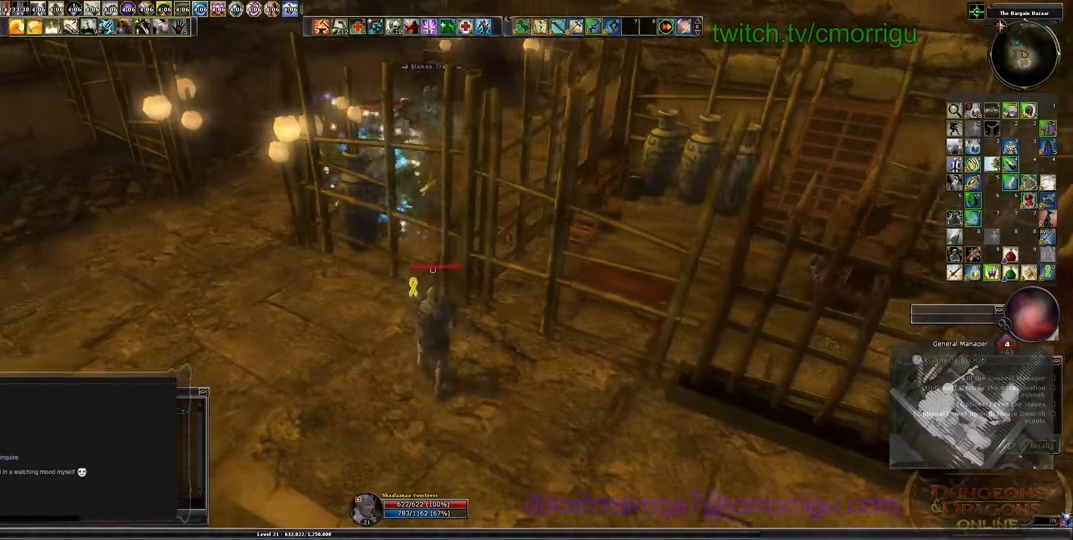
{"keys": [], "events": []}
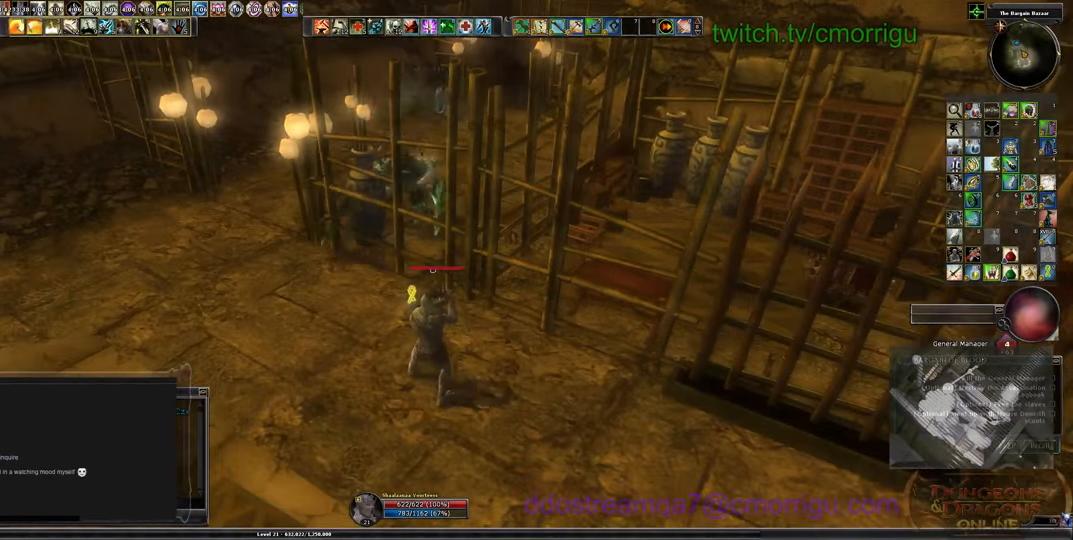
{"keys": [], "events": []}
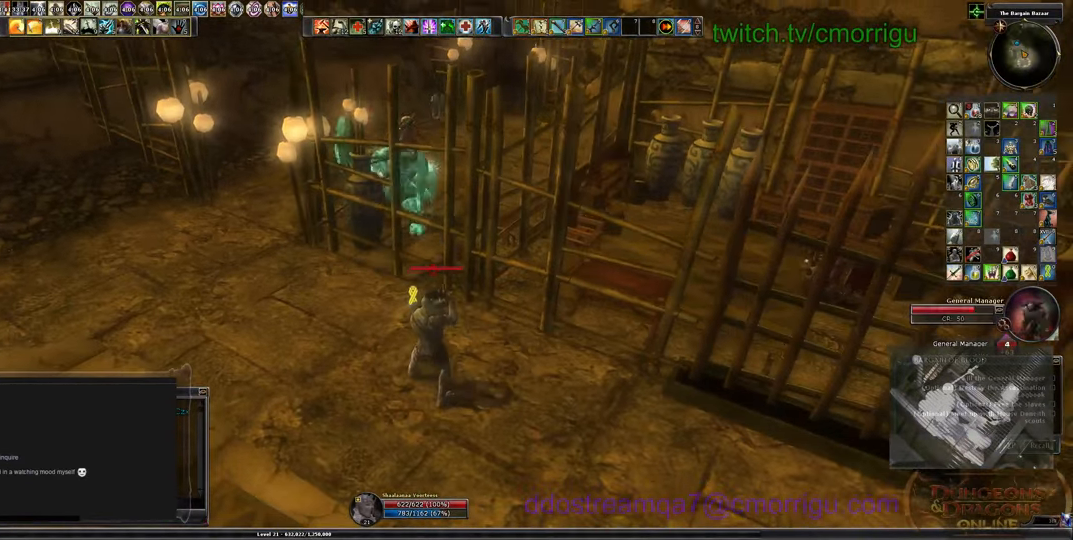
{"keys": [], "events": []}
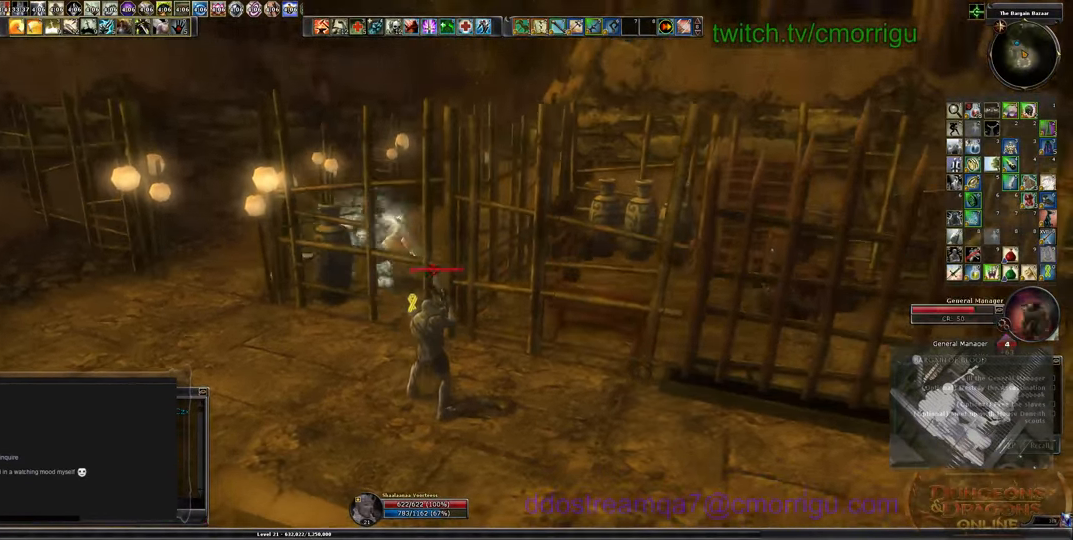
{"keys": [], "events": []}
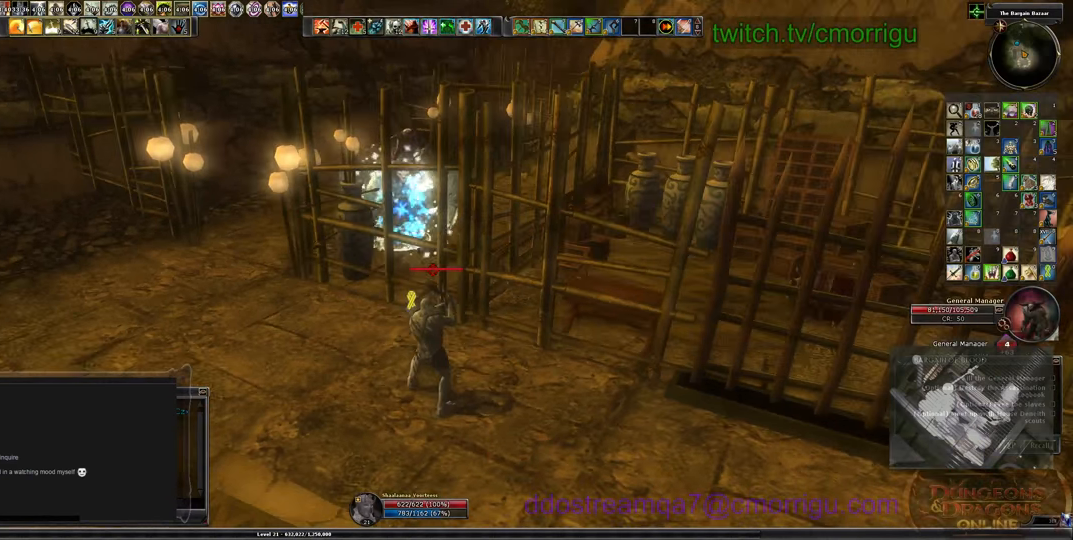
{"keys": [], "events": []}
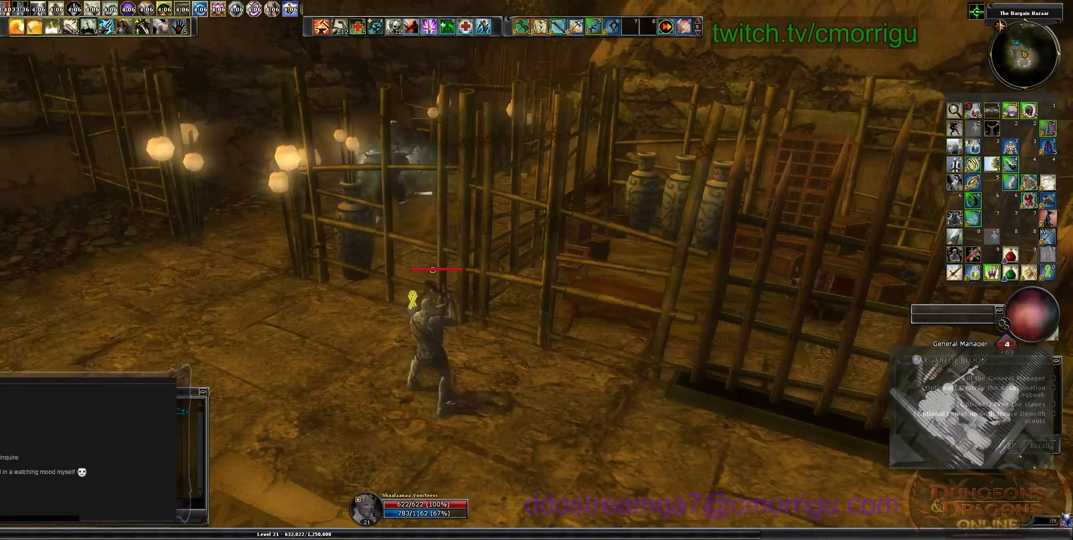
{"keys": [], "events": []}
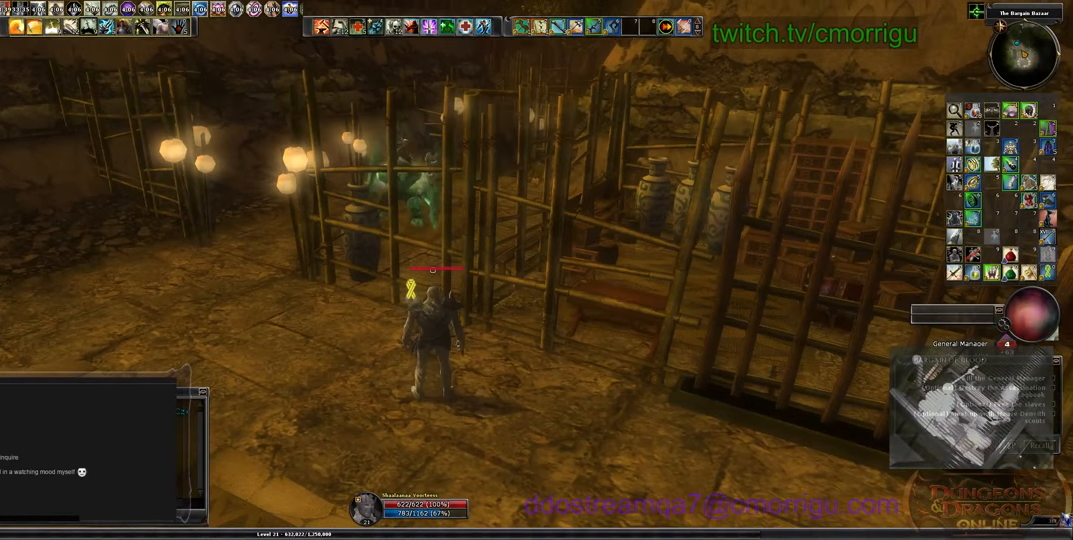
{"keys": [], "events": [[300, "s", "down"], [400, "s", "up"]]}